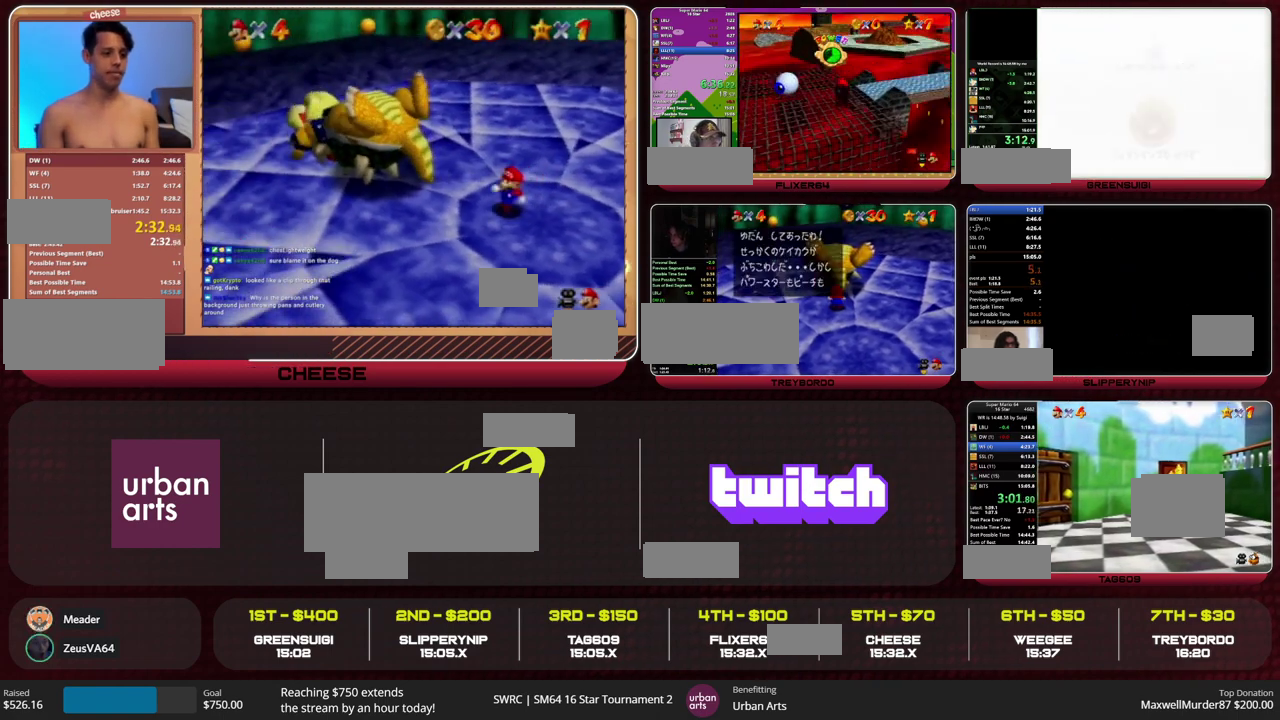
Gameplay with a controller (Nintendo layout); each line is a JSON object with the inputs held at the frame after it. "events" lists button and stick changes between this image and that frame as [ms after this image, input, new state], when the widget could be followed in between. This overlay highlights the sticks when they move; stick clicks (L3) are not distinguishable. Not read: L3 R3.
{"buttons": [], "left_stick": "up", "events": []}
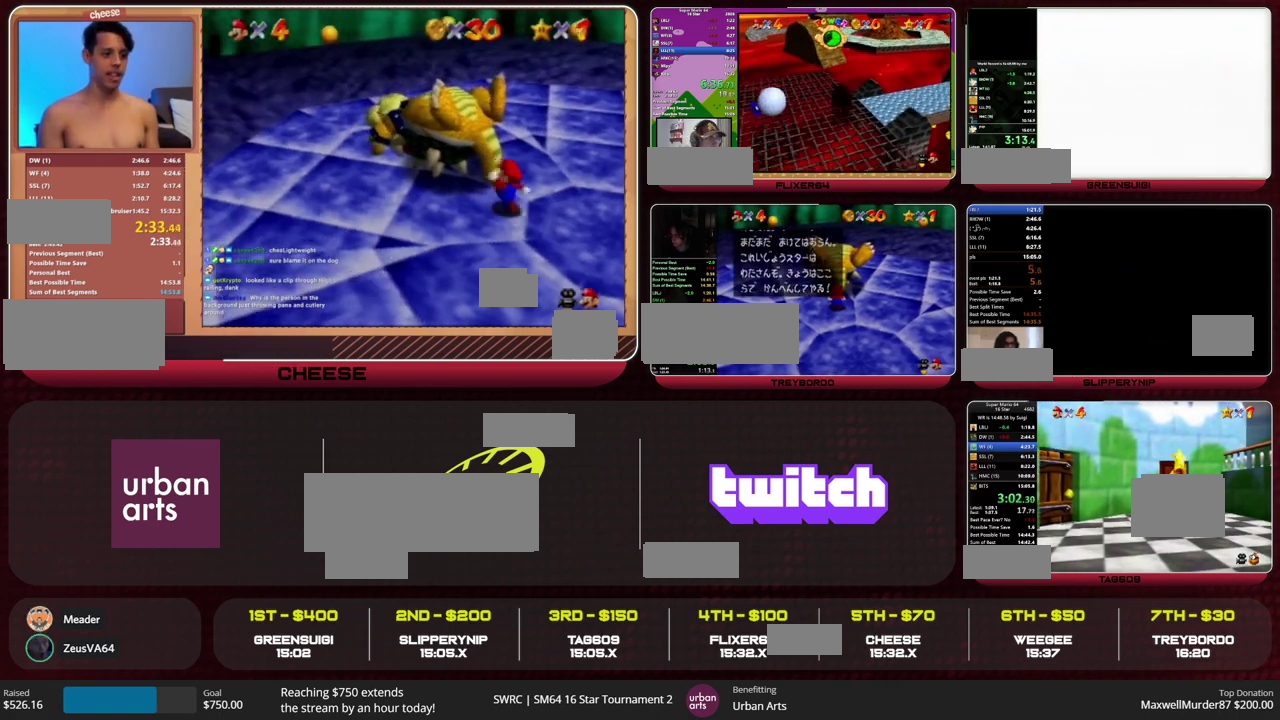
{"buttons": [], "left_stick": "up", "events": []}
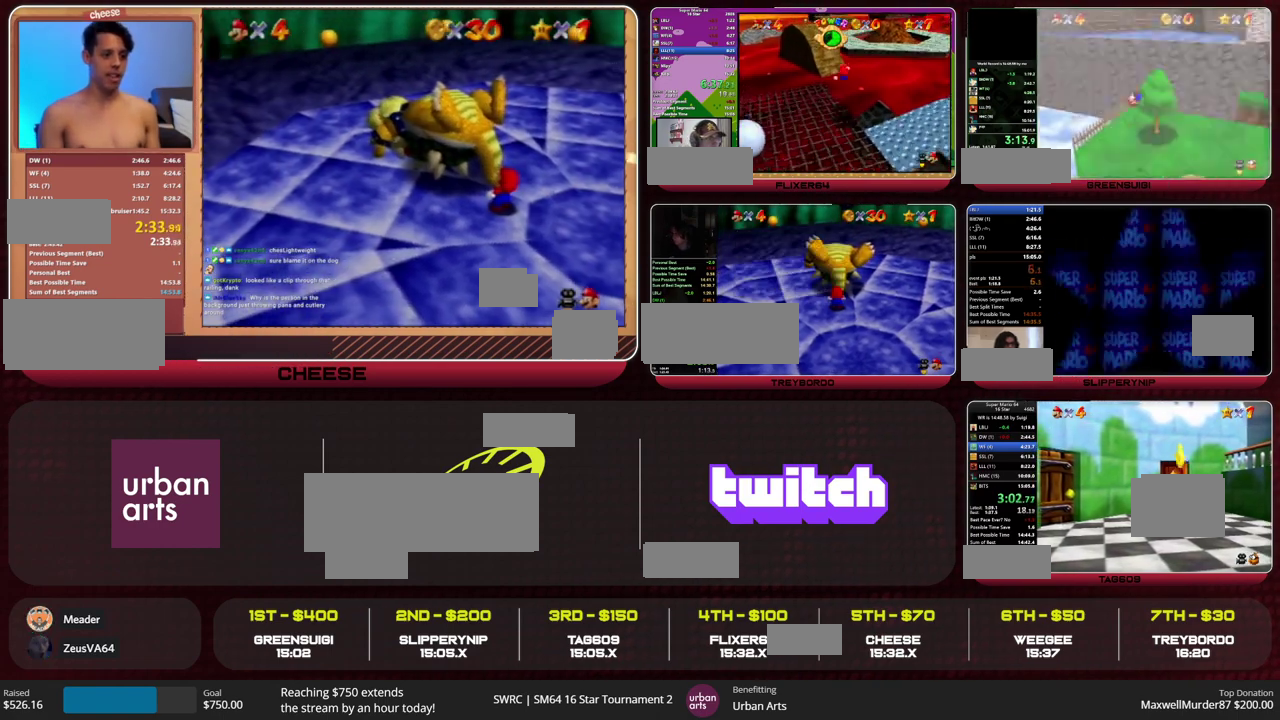
{"buttons": [], "left_stick": "up", "events": []}
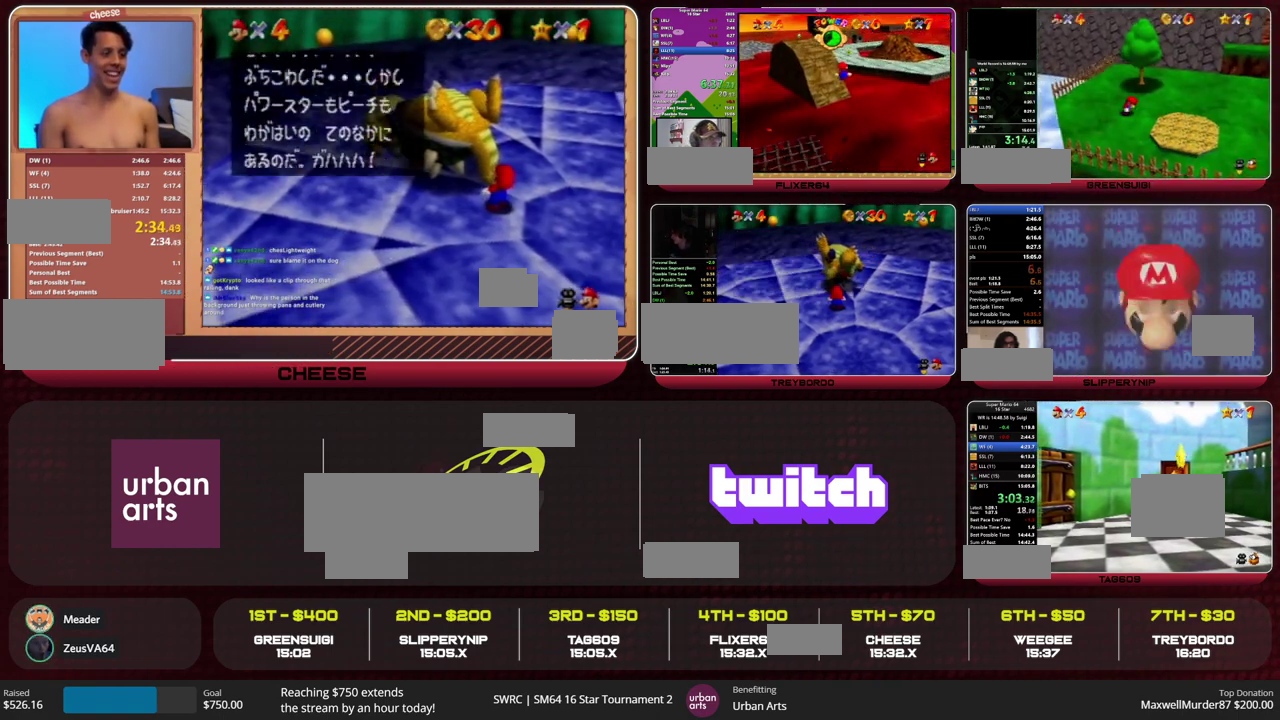
{"buttons": [], "left_stick": "up", "events": []}
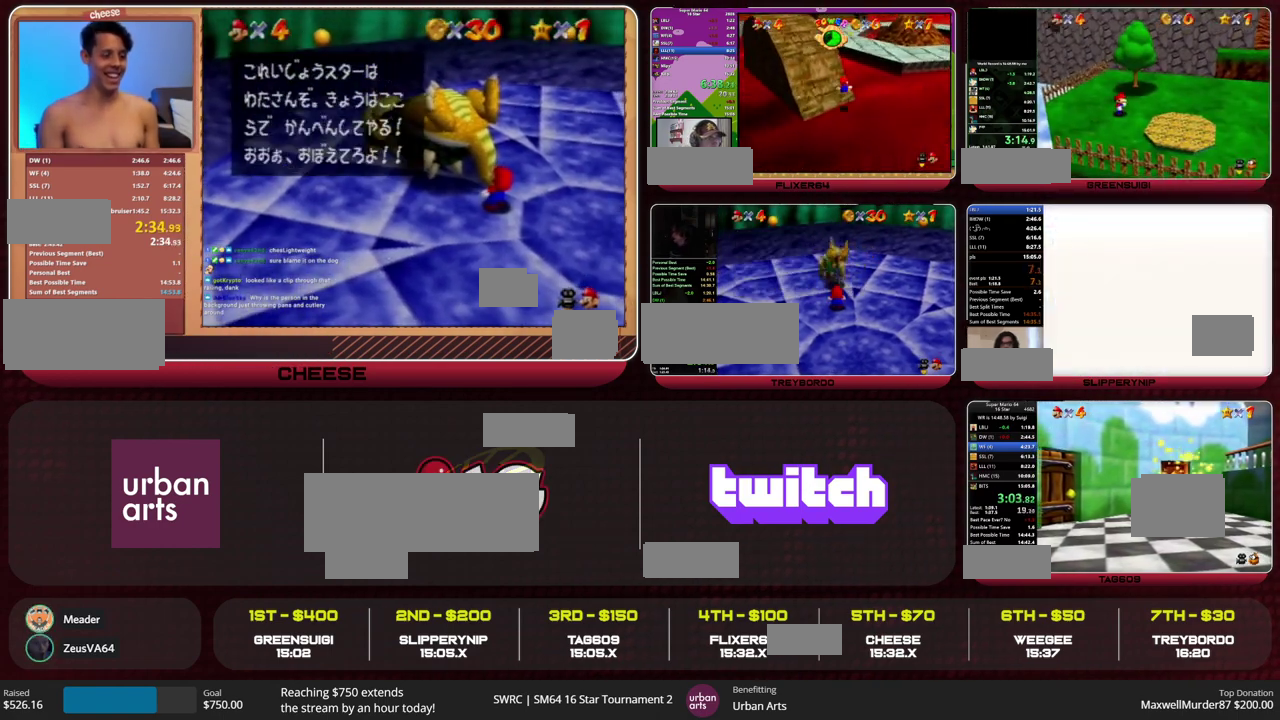
{"buttons": [], "left_stick": "up", "events": []}
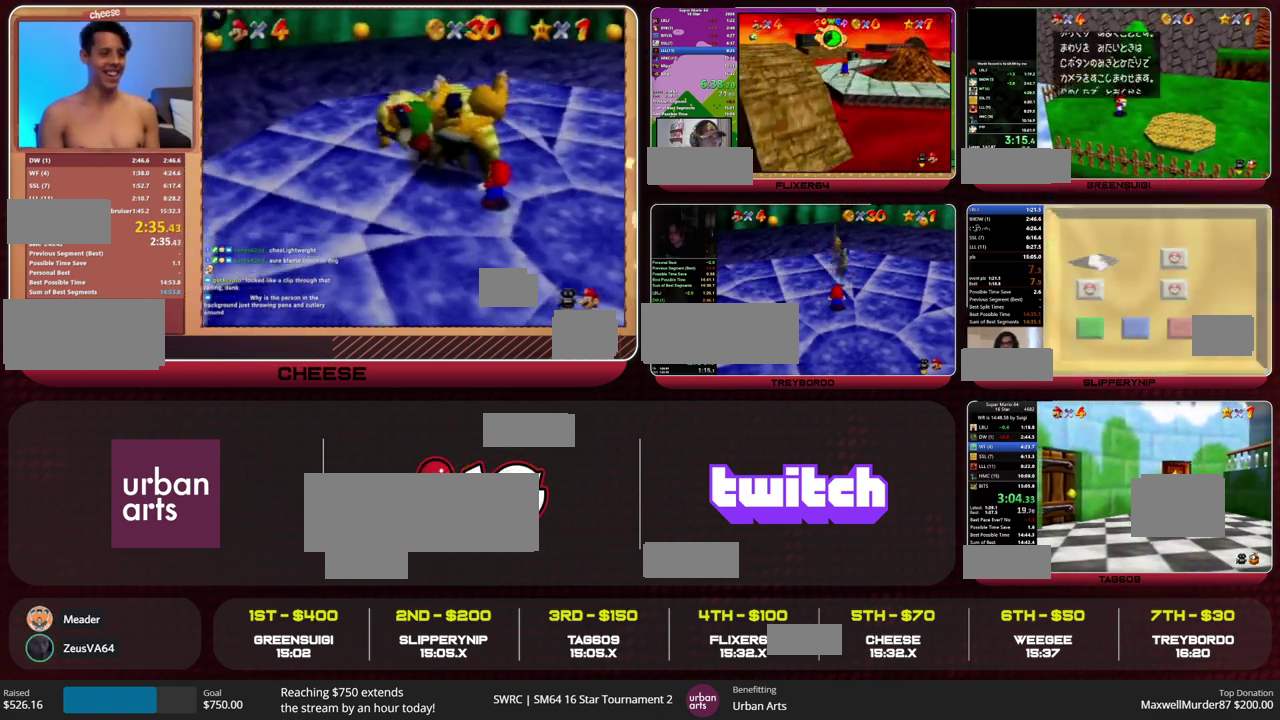
{"buttons": [], "left_stick": "up", "events": []}
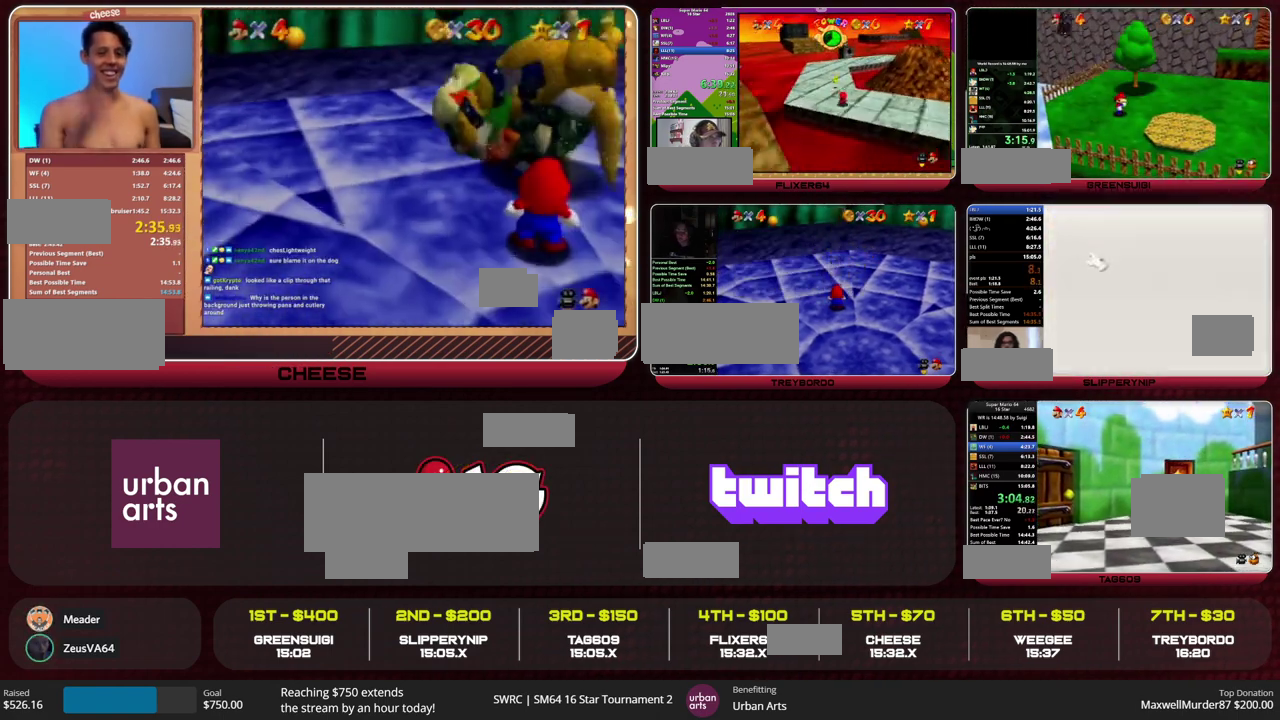
{"buttons": [], "left_stick": "up", "events": []}
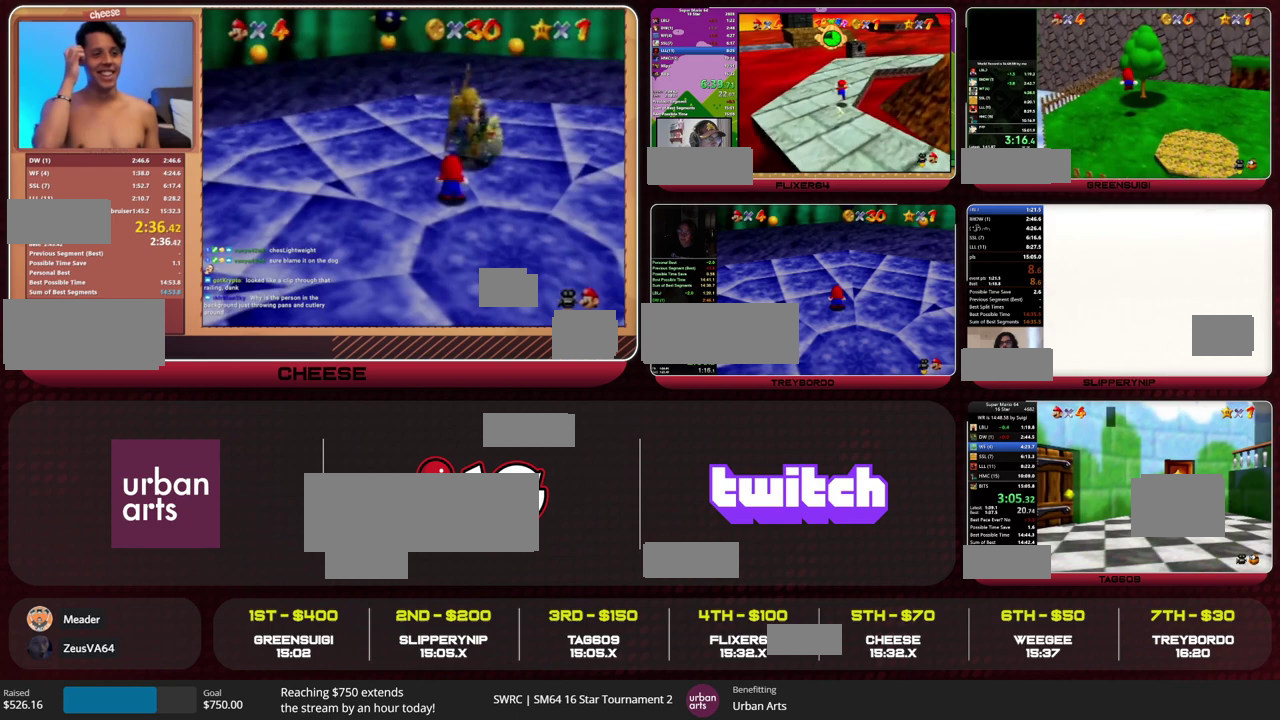
{"buttons": ["A"], "left_stick": "up", "events": [[33, "A", "down"], [33, "B", "down"], [167, "B", "up"]]}
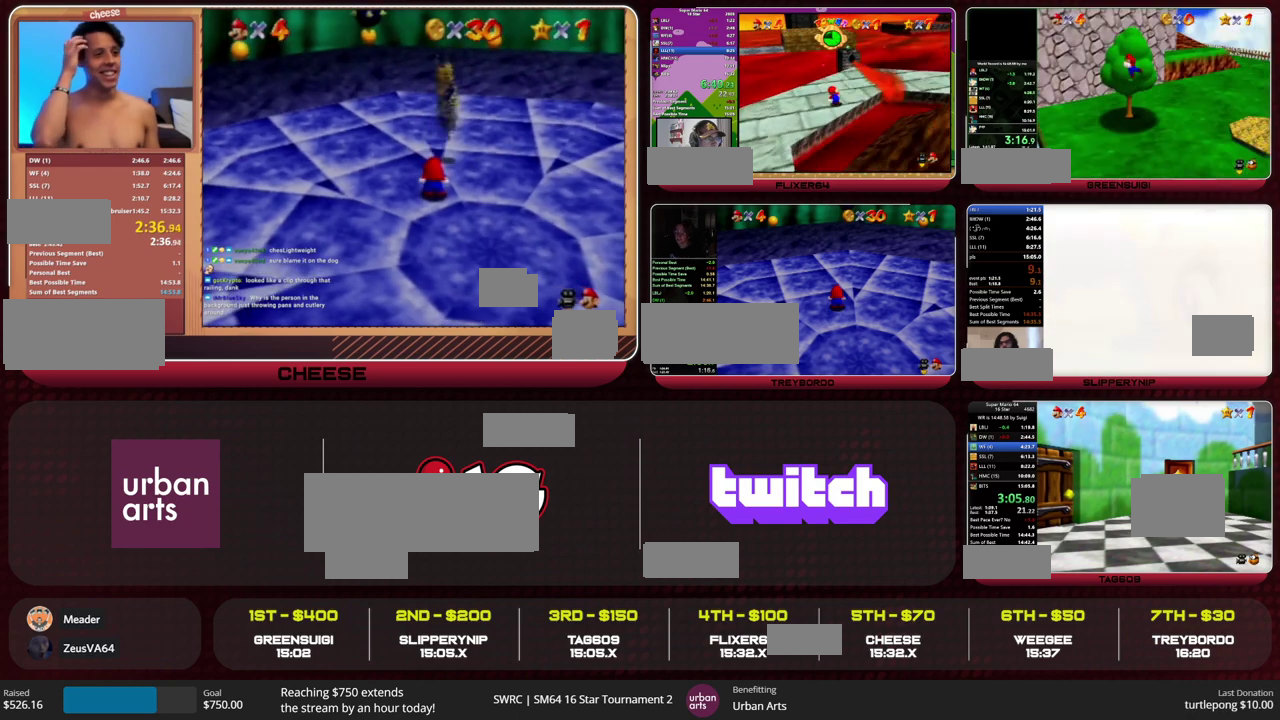
{"buttons": ["A"], "left_stick": "up", "events": []}
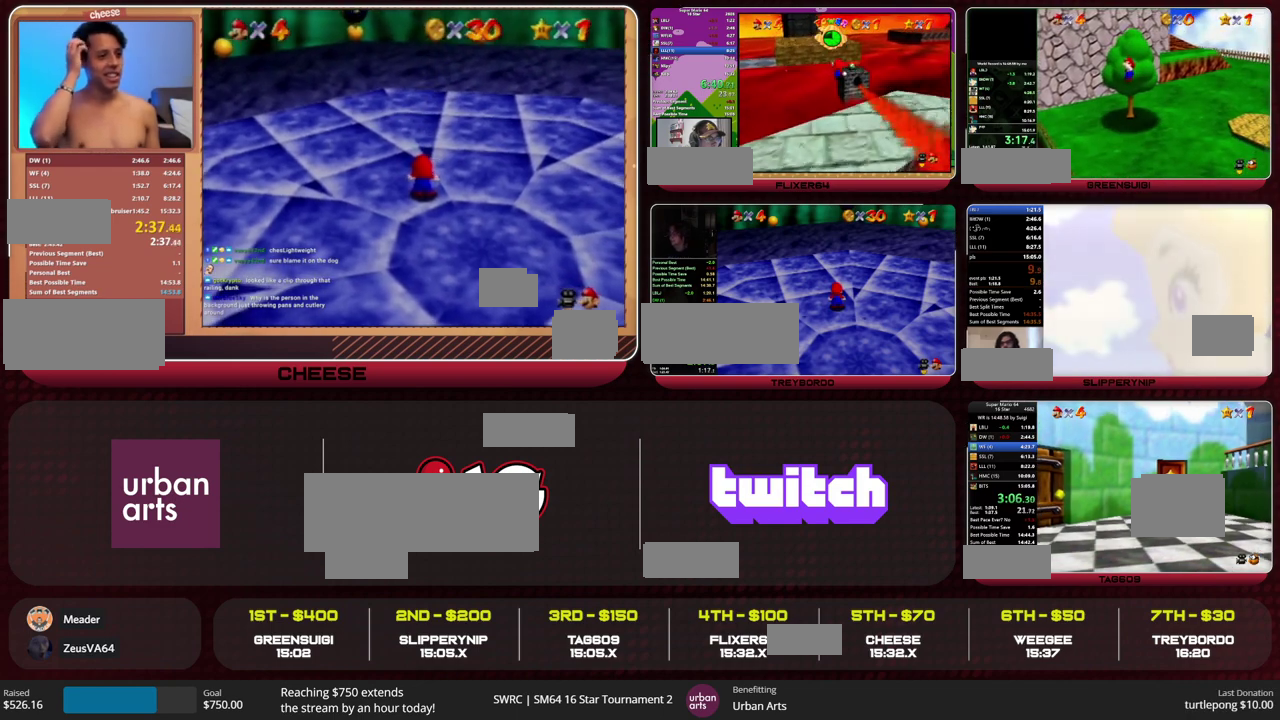
{"buttons": ["A"], "left_stick": "up", "events": []}
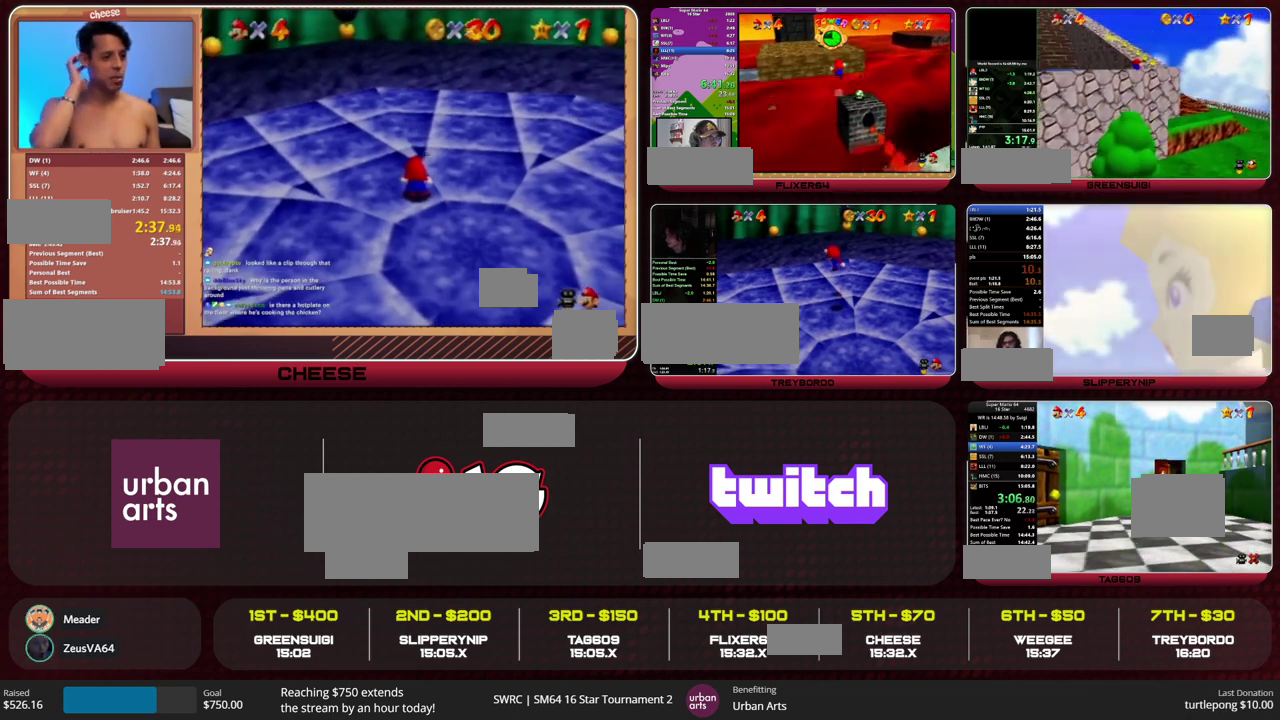
{"buttons": ["A"], "left_stick": "up", "events": []}
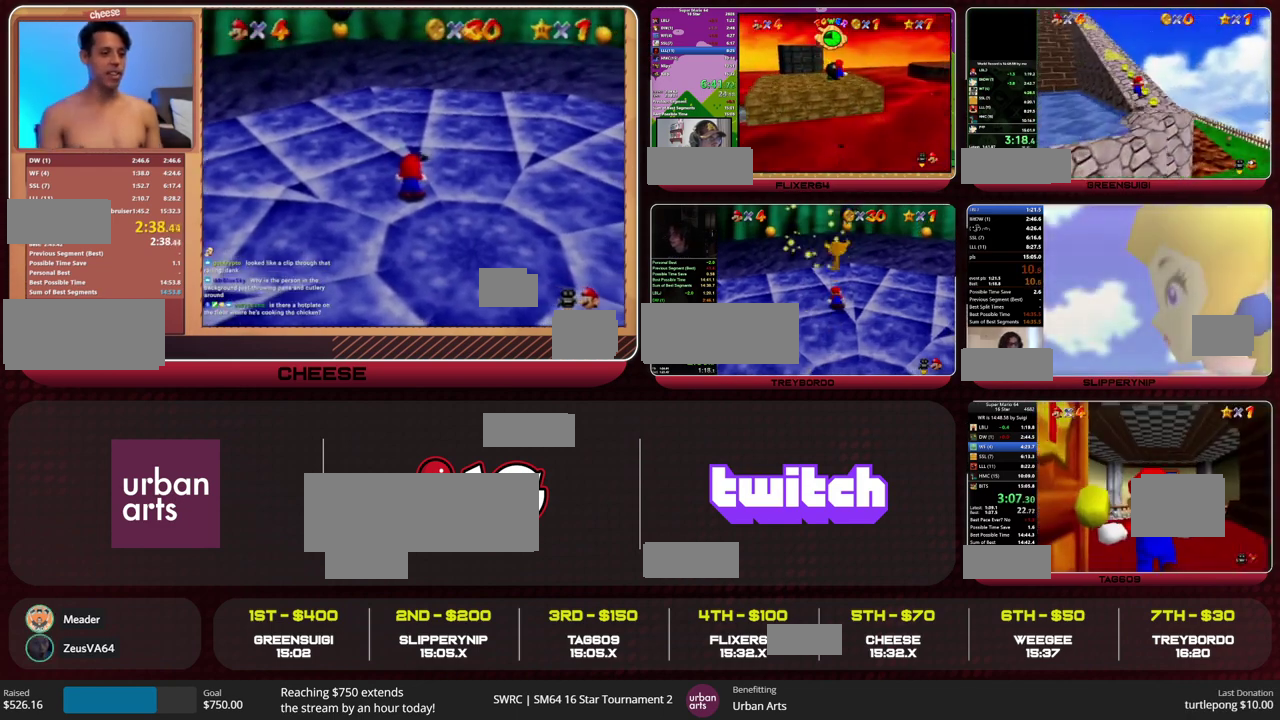
{"buttons": ["A"], "left_stick": "up", "events": []}
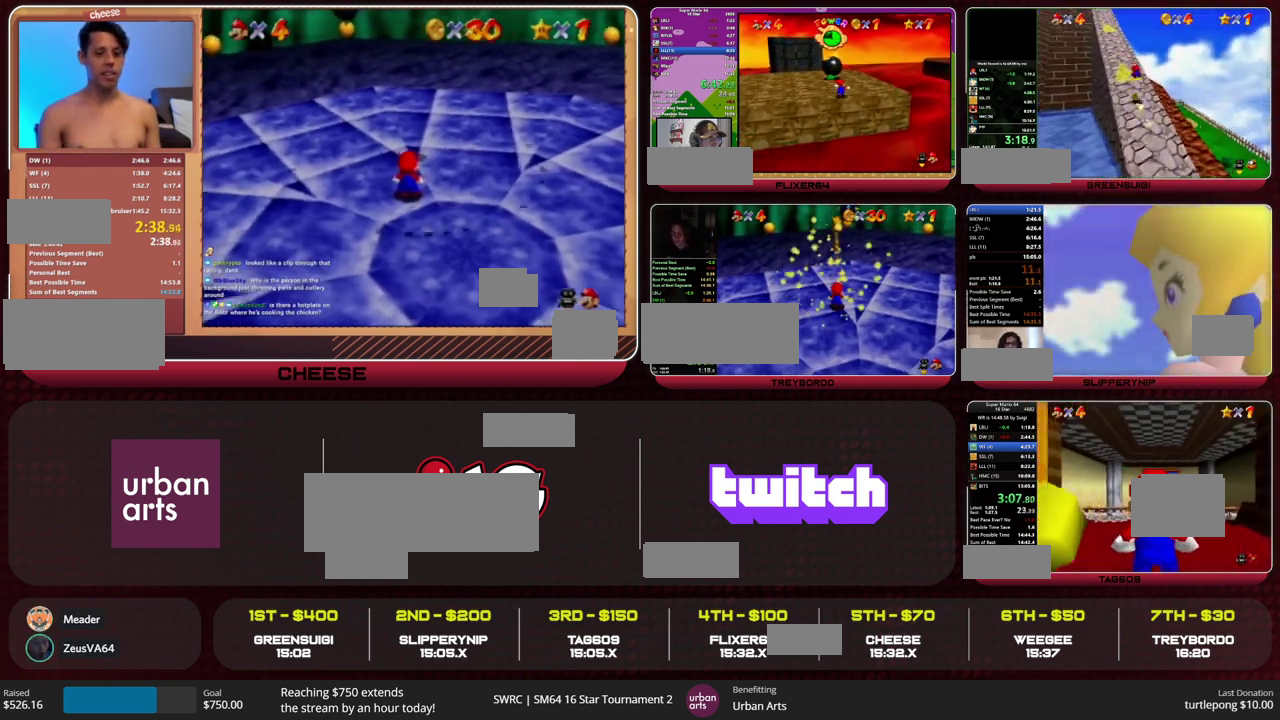
{"buttons": [], "left_stick": "up", "events": [[133, "B", "down"], [200, "A", "up"], [200, "B", "up"]]}
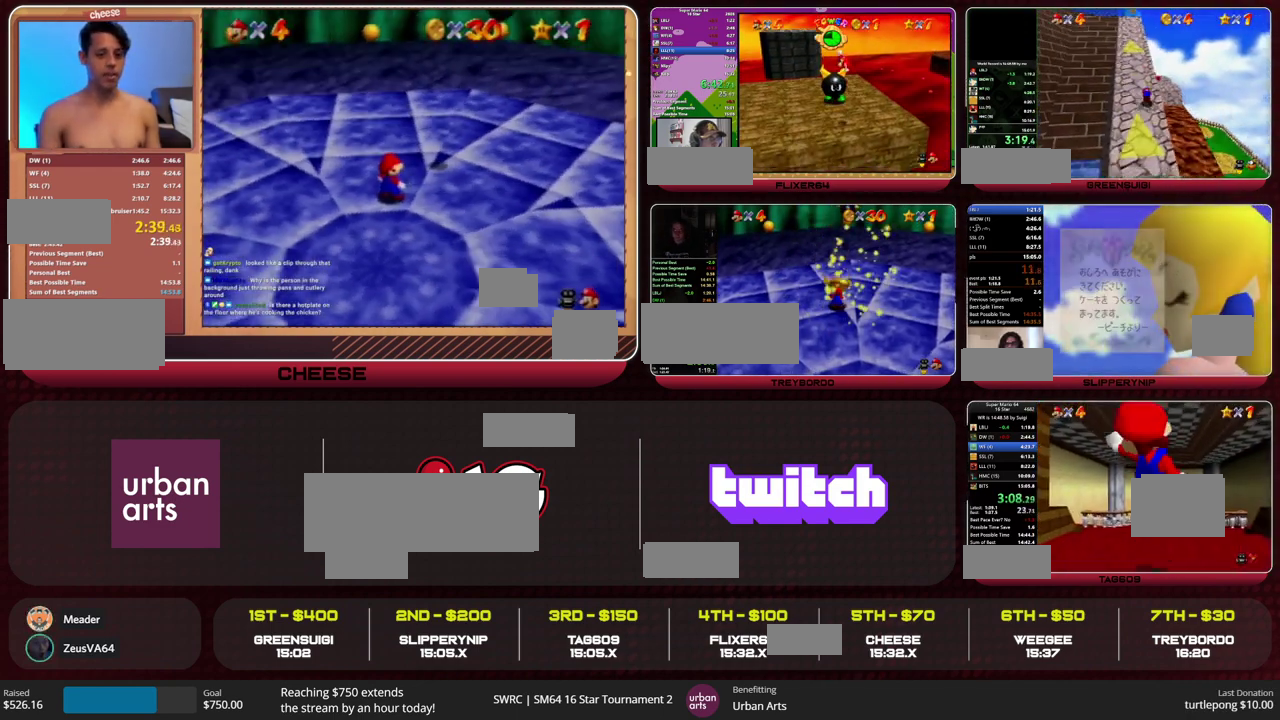
{"buttons": ["R1", "Z"], "left_stick": "up", "events": [[133, "Z", "down"], [200, "A", "down"], [300, "A", "up"], [500, "R1", "down"]]}
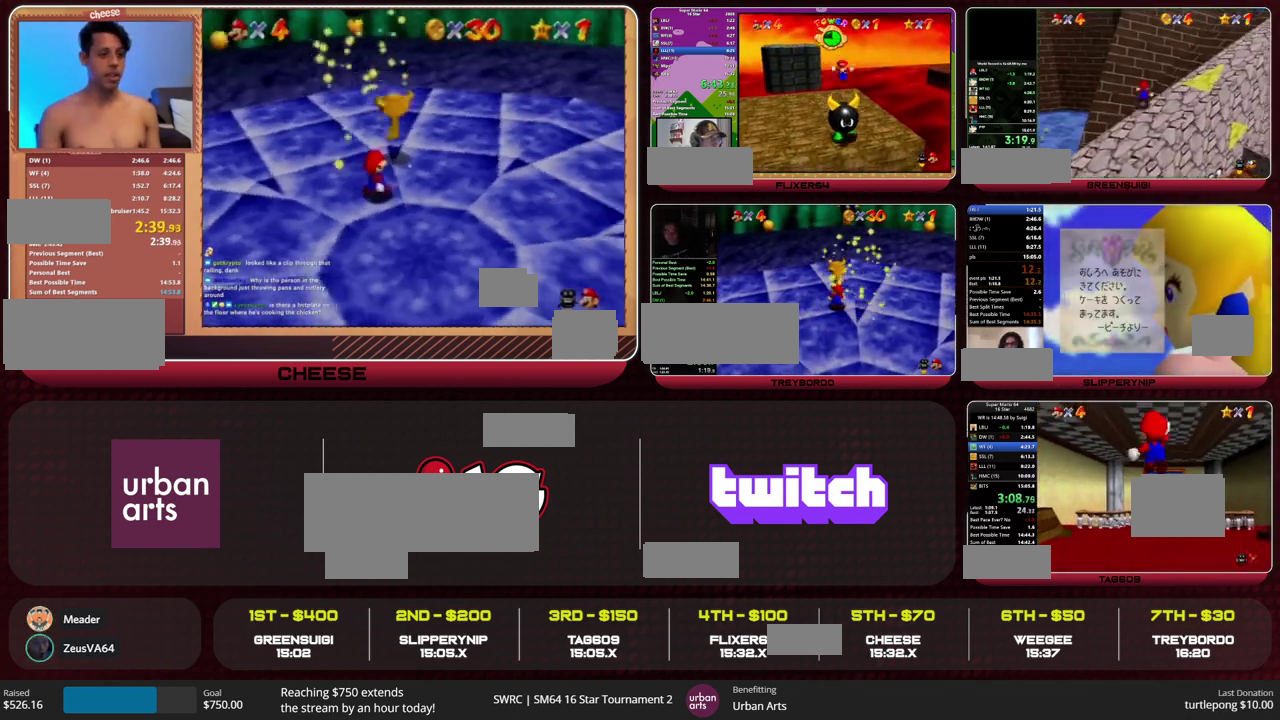
{"buttons": ["Z"], "left_stick": "up", "events": [[100, "R1", "up"]]}
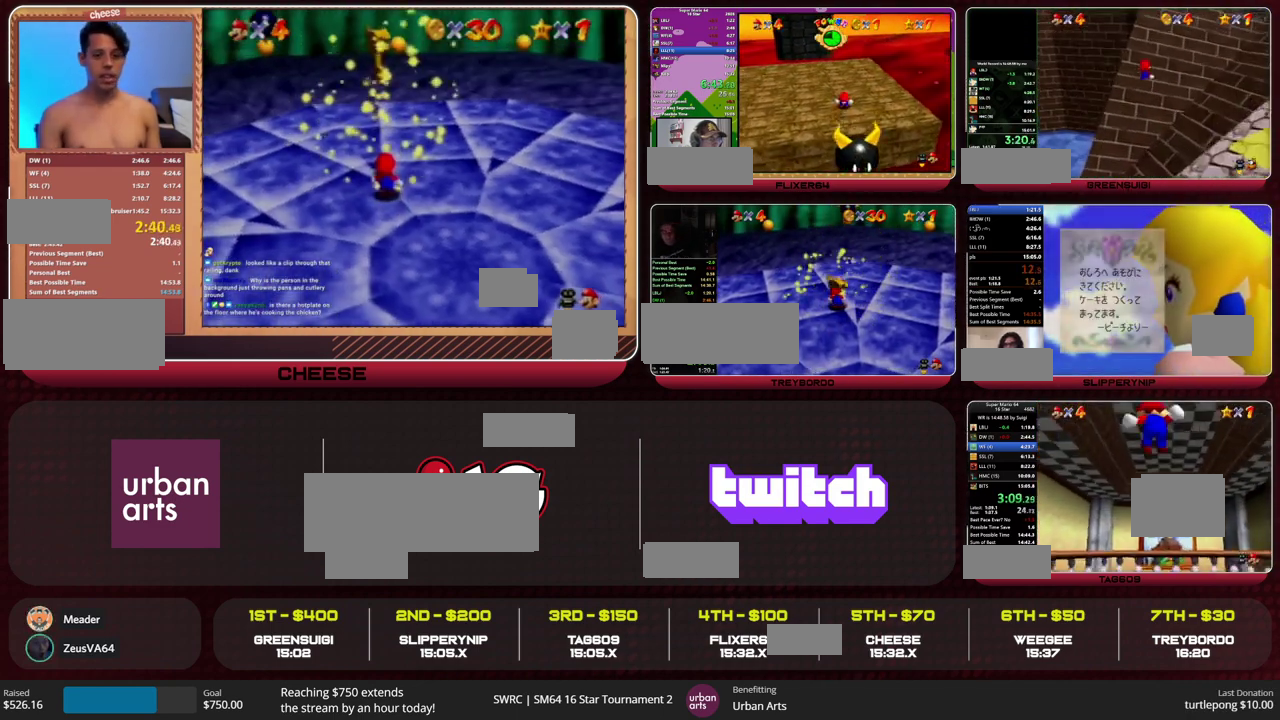
{"buttons": ["Z"], "left_stick": "up", "events": []}
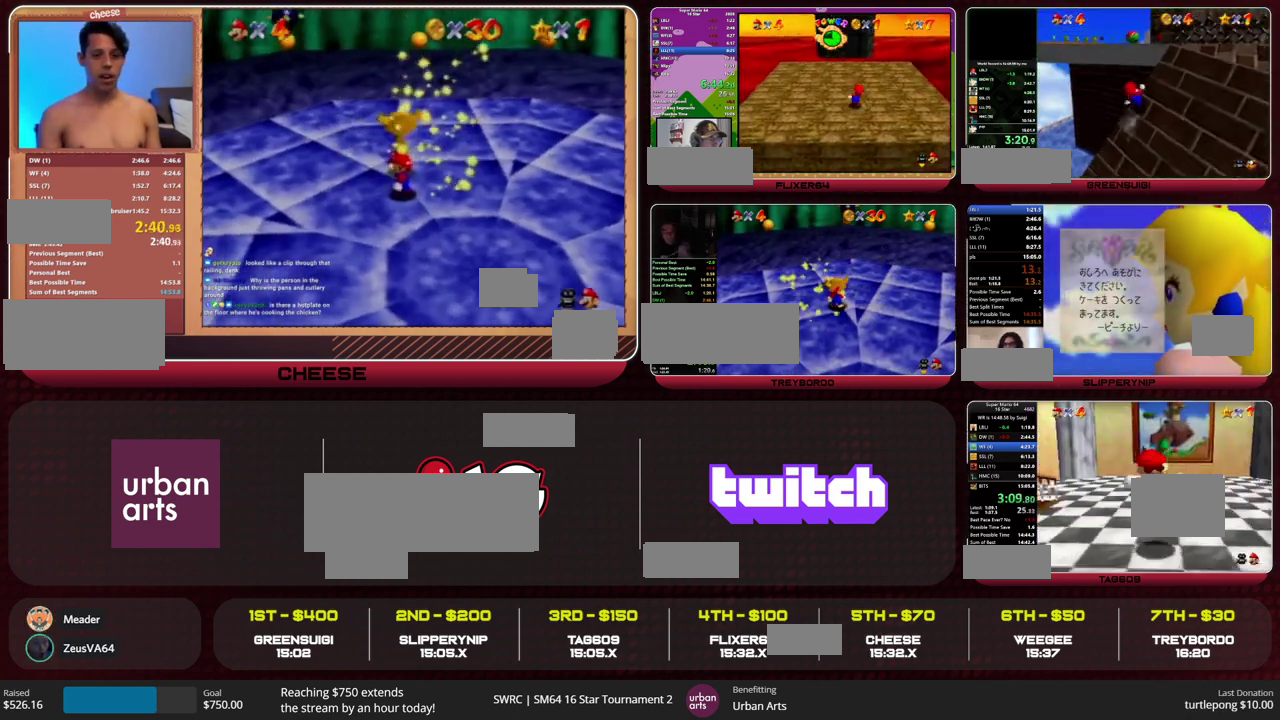
{"buttons": ["R1", "Z"], "left_stick": "up", "events": [[33, "A", "down"], [167, "A", "up"], [267, "R1", "down"], [367, "R1", "up"], [467, "R1", "down"]]}
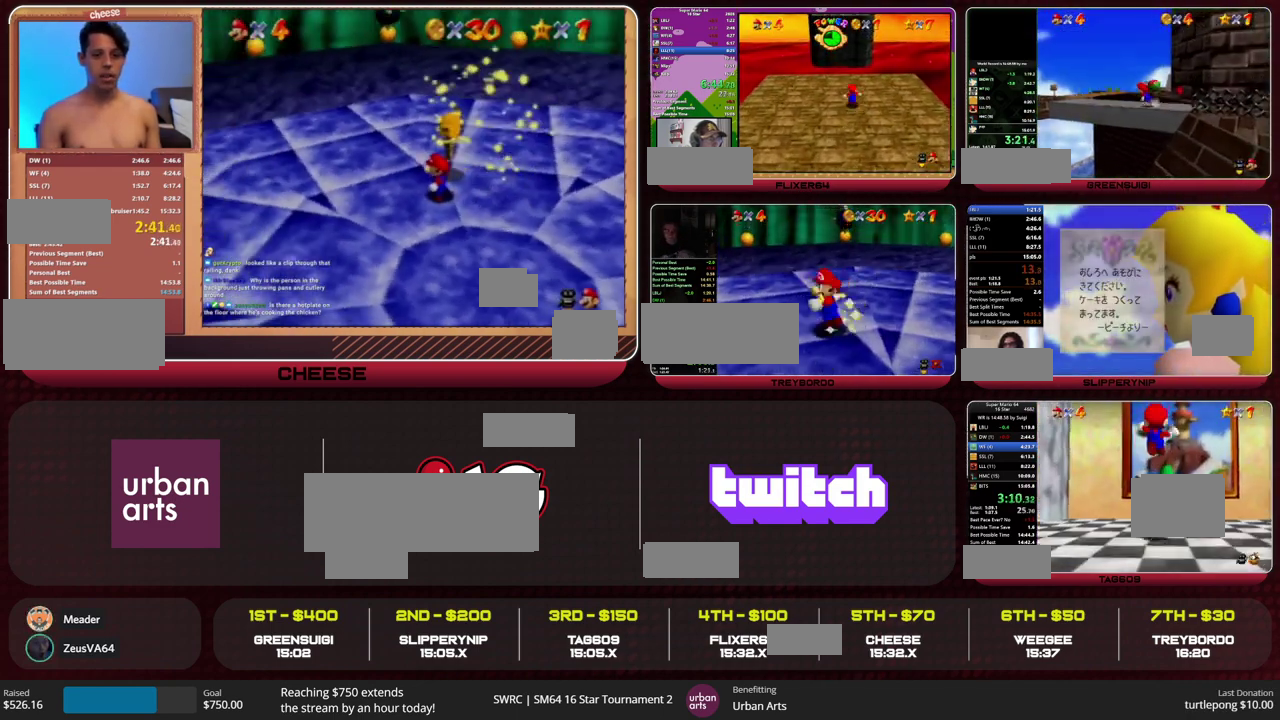
{"buttons": ["Z", "START"], "left_stick": "up"}
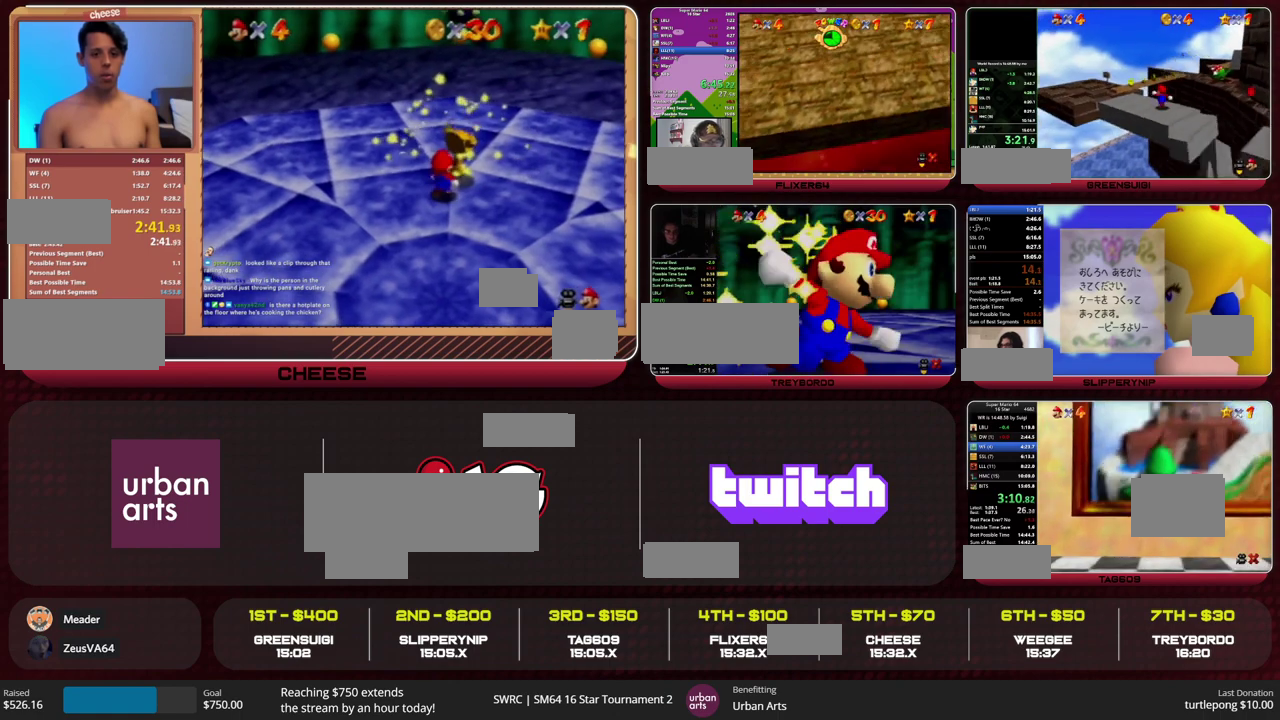
{"buttons": [], "left_stick": "center"}
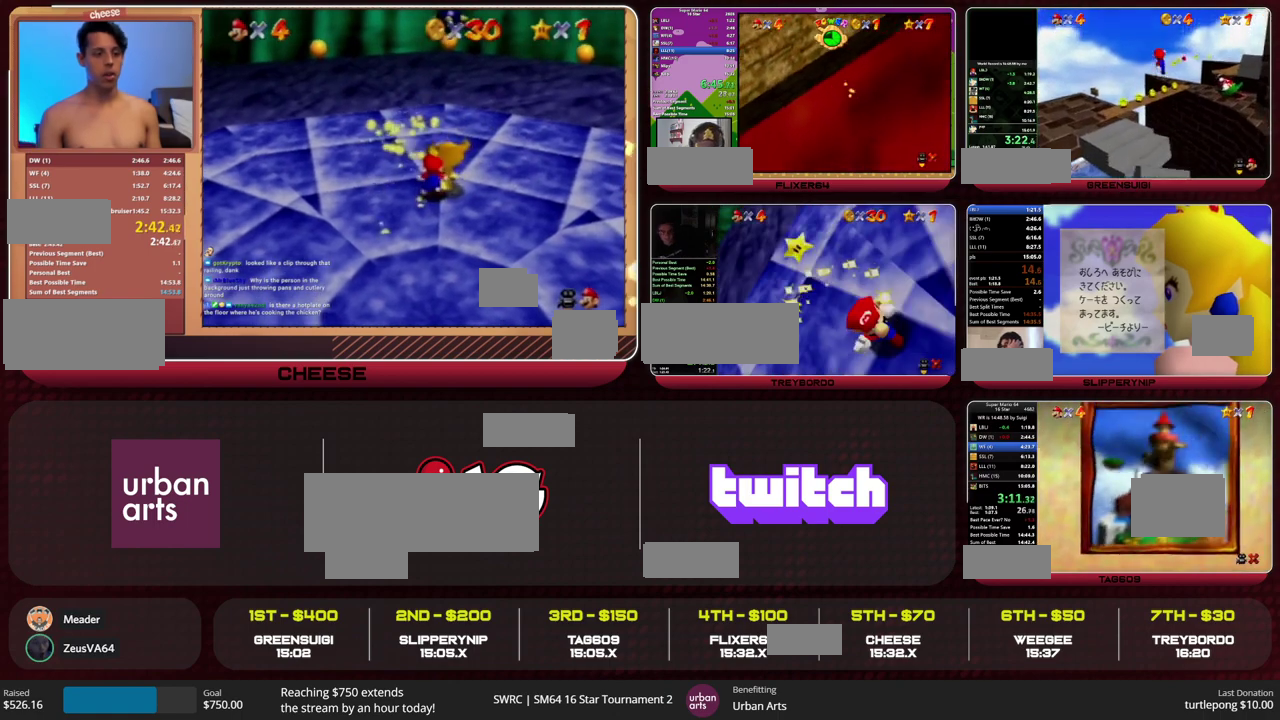
{"buttons": [], "left_stick": "center", "events": []}
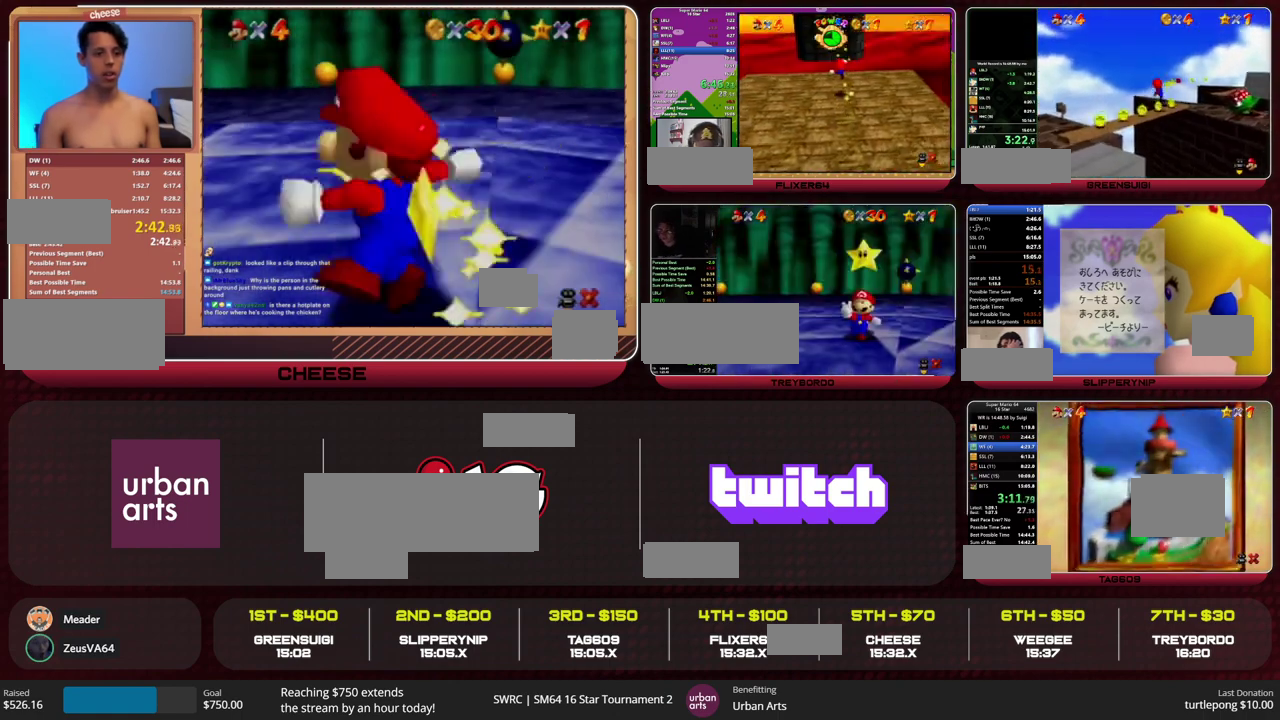
{"buttons": [], "left_stick": "center", "events": []}